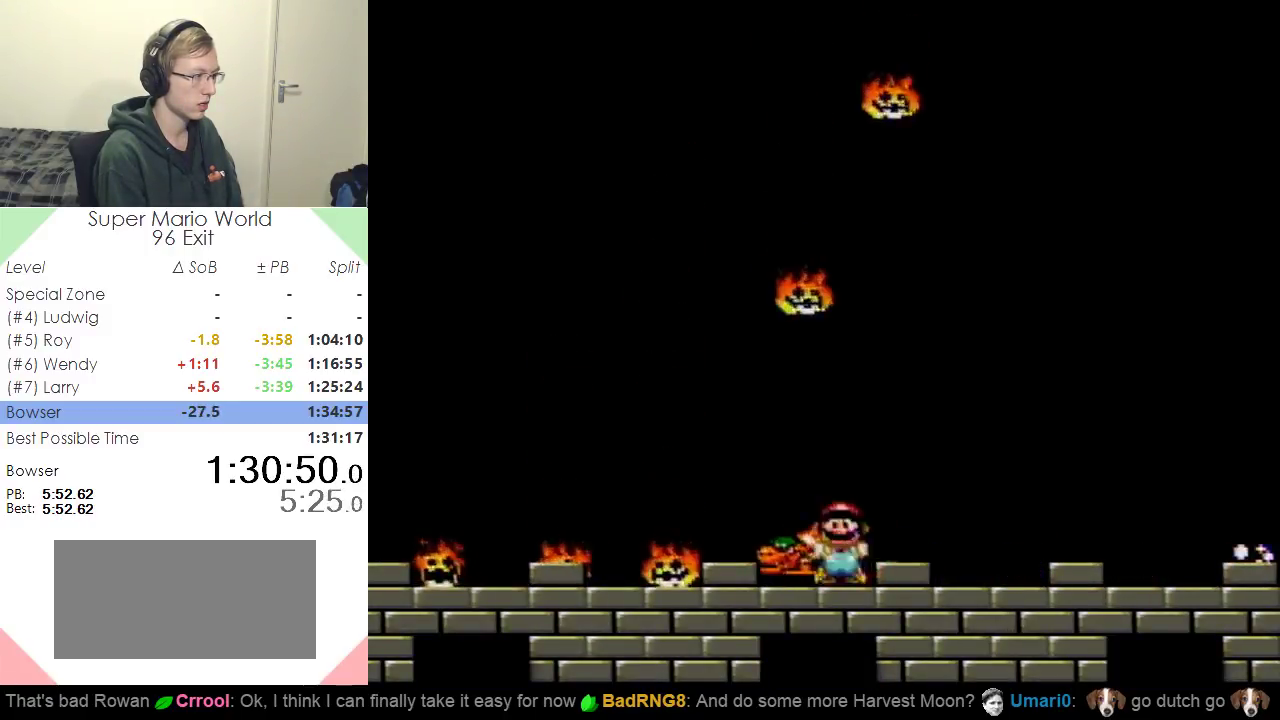
Gameplay with a controller (Nintendo layout); each line is a JSON object with the inputs held at the frame after it. "events" lists button and stick changes between this image and that frame as [ms after this image, input, new state], when the widget could be followed in between. Not read: L3 R3.
{"buttons": ["B", "Y", "DPAD_LEFT"], "events": [[184, "B", "down"]]}
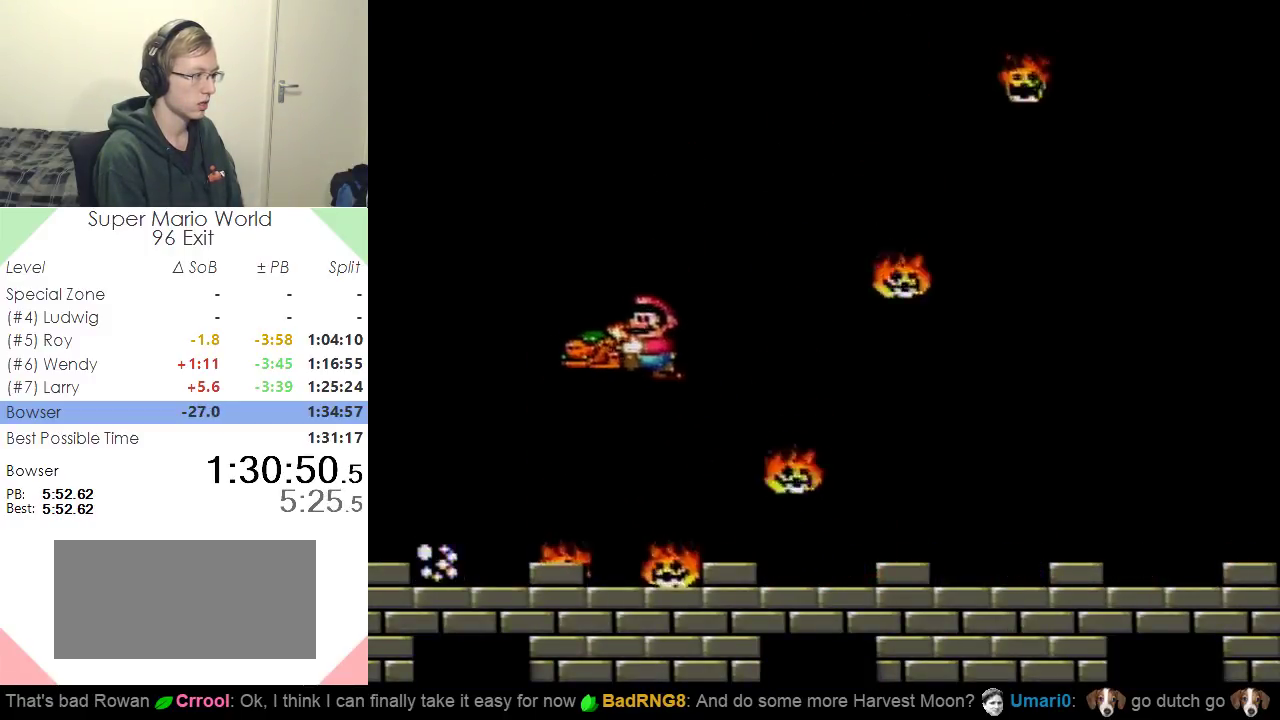
{"buttons": ["Y"], "events": [[233, "B", "up"], [300, "DPAD_LEFT", "up"]]}
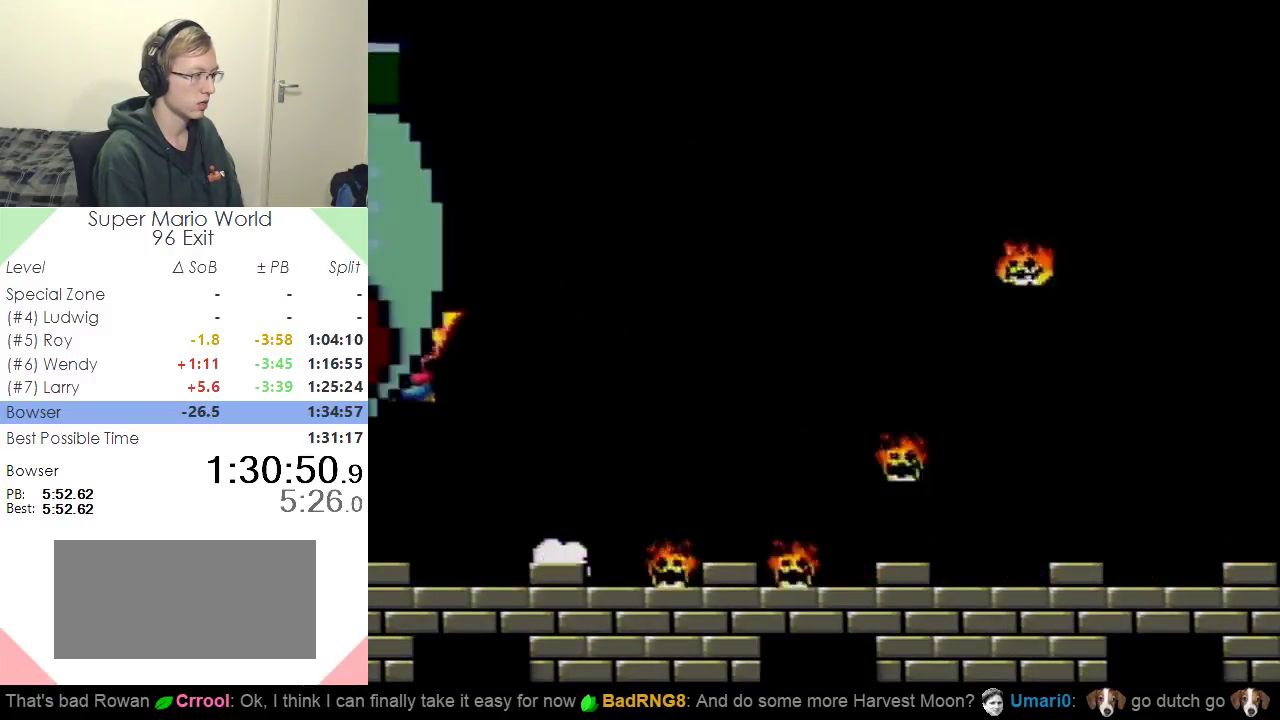
{"buttons": [], "events": [[50, "DPAD_RIGHT", "down"], [150, "DPAD_RIGHT", "up"], [384, "Y", "up"]]}
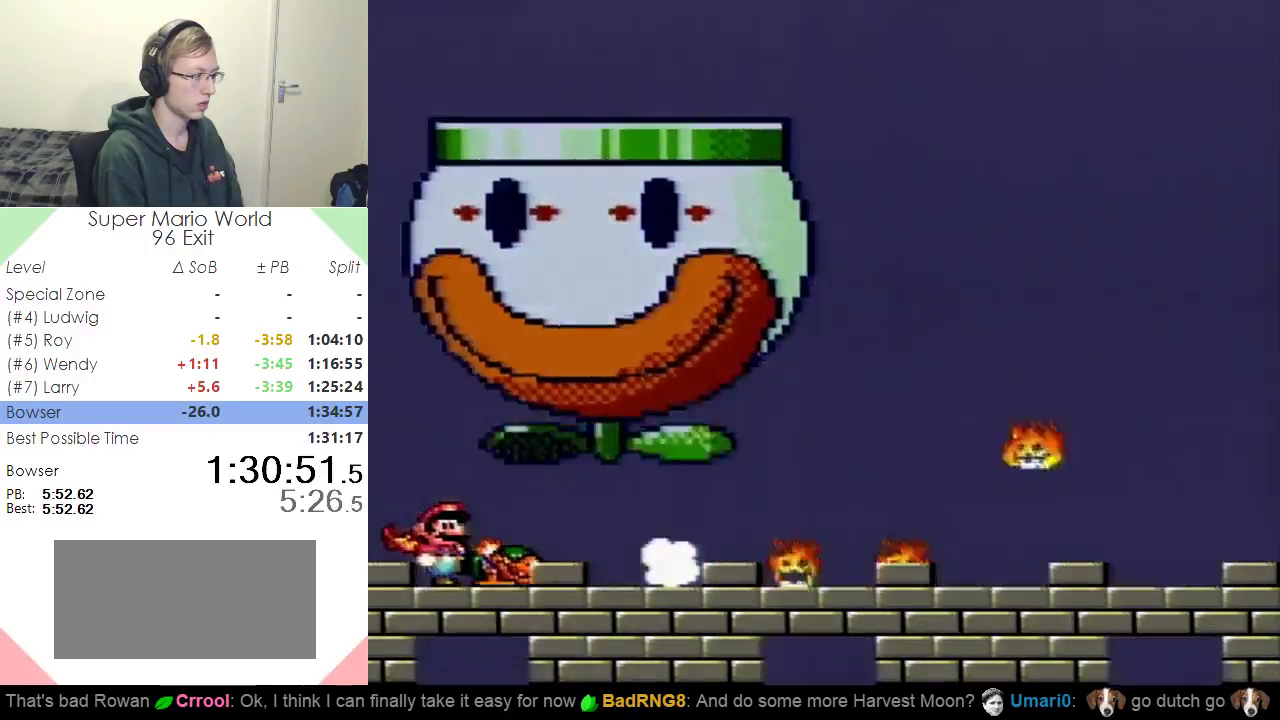
{"buttons": [], "events": [[50, "DPAD_RIGHT", "down"], [183, "DPAD_RIGHT", "up"]]}
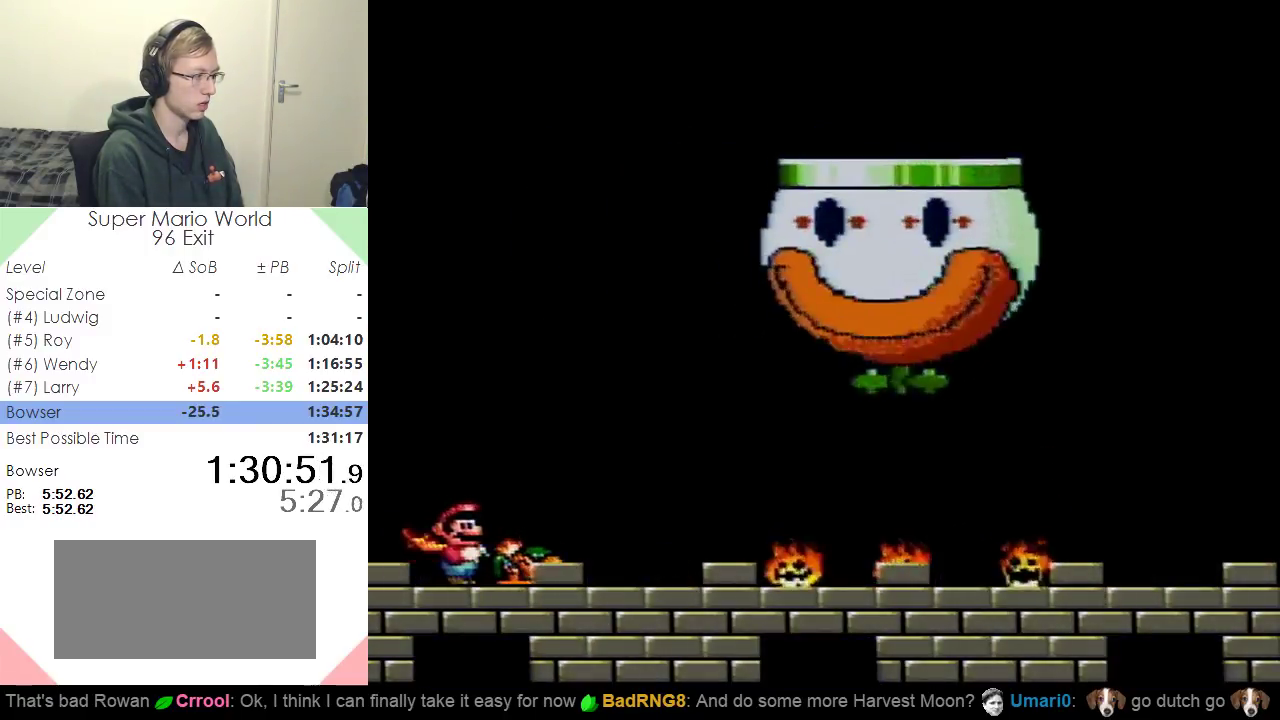
{"buttons": ["DPAD_RIGHT"], "events": [[267, "B", "down"], [367, "B", "up"], [417, "DPAD_RIGHT", "down"]]}
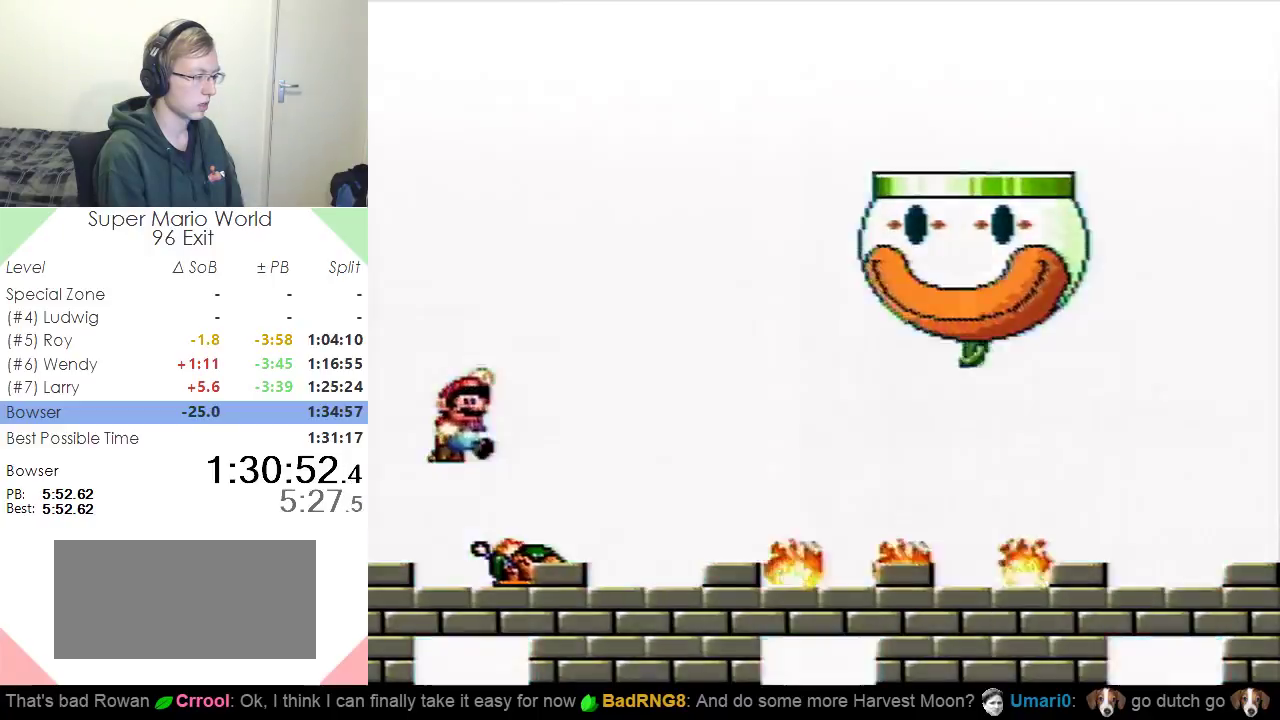
{"buttons": ["DPAD_LEFT"], "events": [[100, "DPAD_RIGHT", "up"], [250, "DPAD_LEFT", "down"]]}
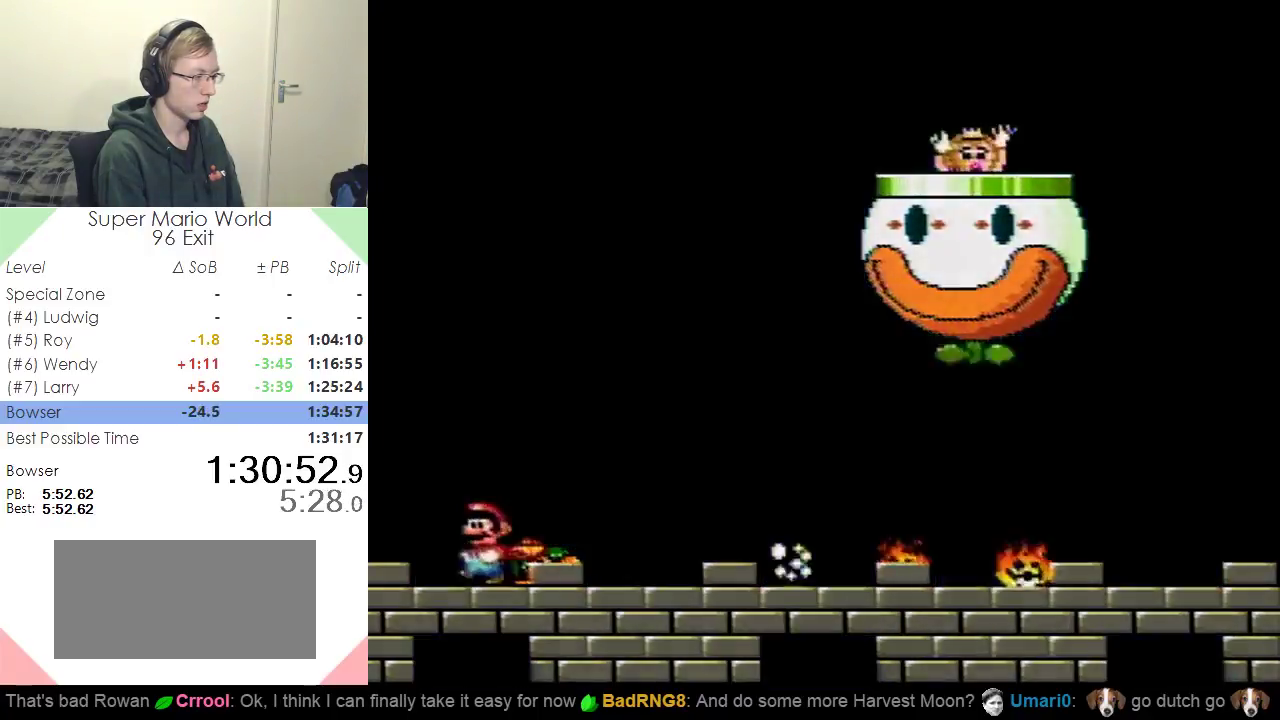
{"buttons": [], "events": [[267, "DPAD_LEFT", "up"]]}
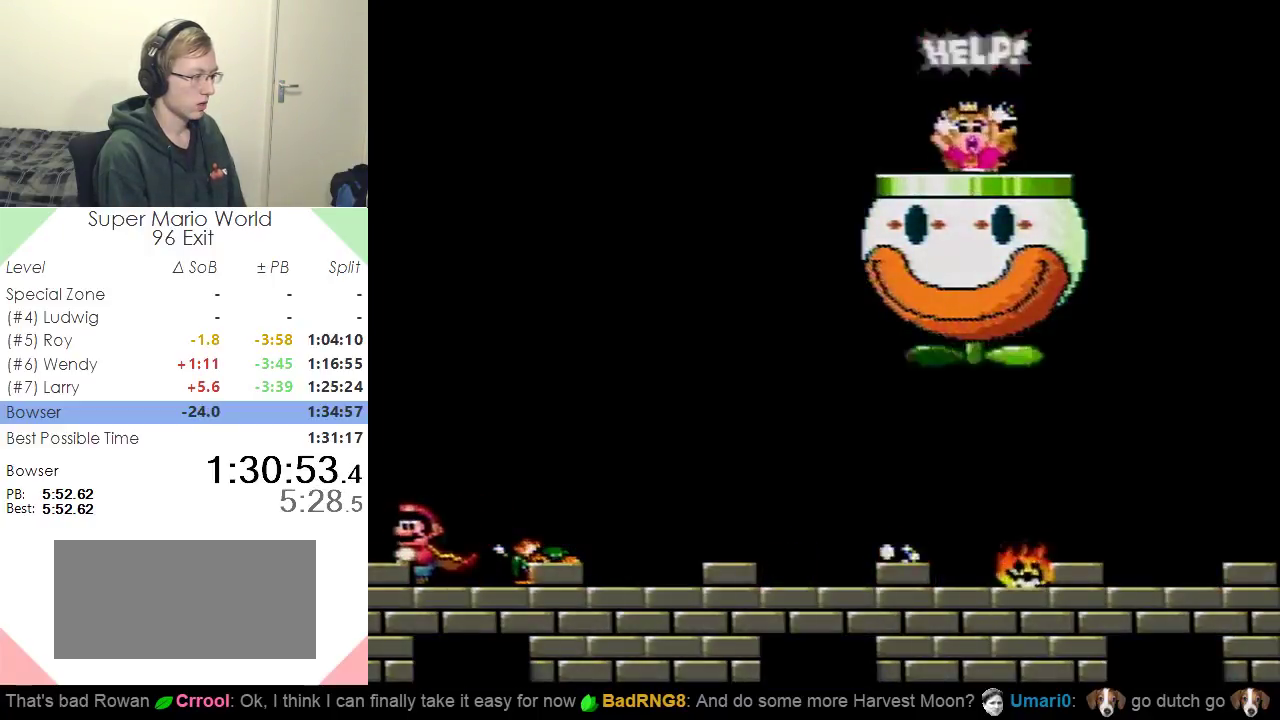
{"buttons": ["DPAD_RIGHT"], "events": [[50, "DPAD_RIGHT", "down"], [100, "DPAD_RIGHT", "up"], [267, "DPAD_RIGHT", "down"]]}
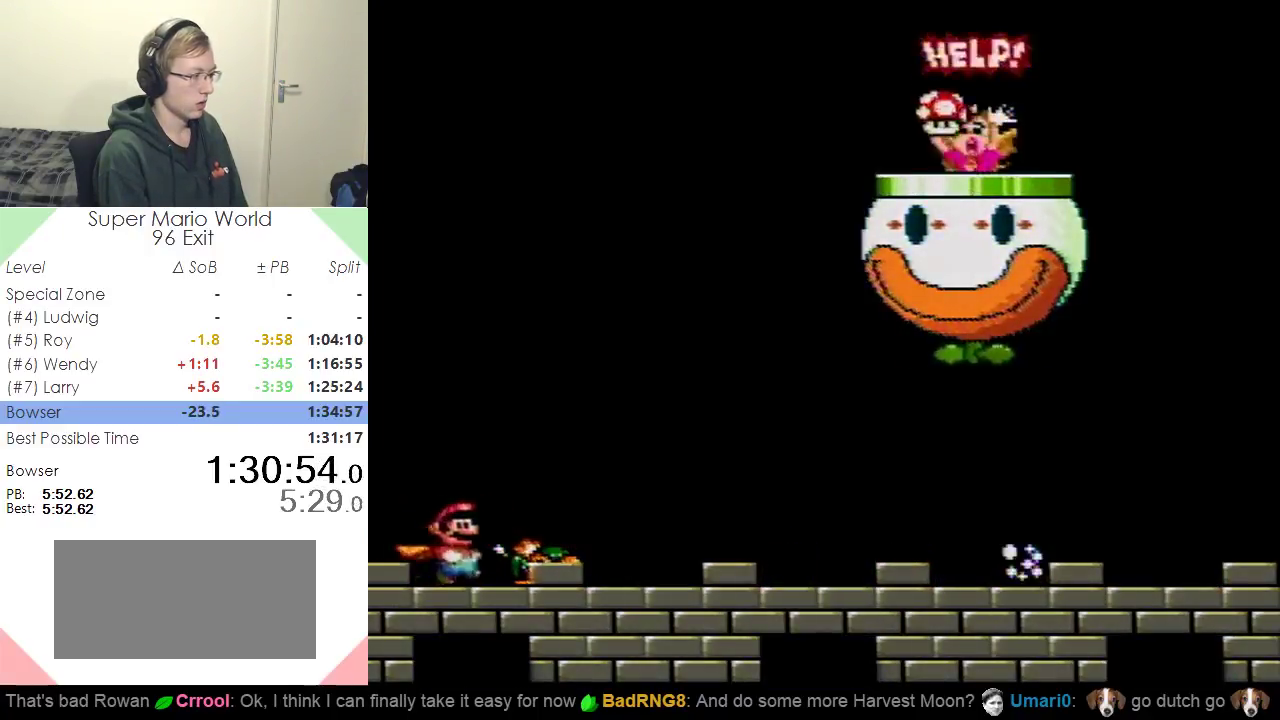
{"buttons": ["DPAD_LEFT"], "events": [[67, "DPAD_RIGHT", "up"], [150, "DPAD_LEFT", "down"]]}
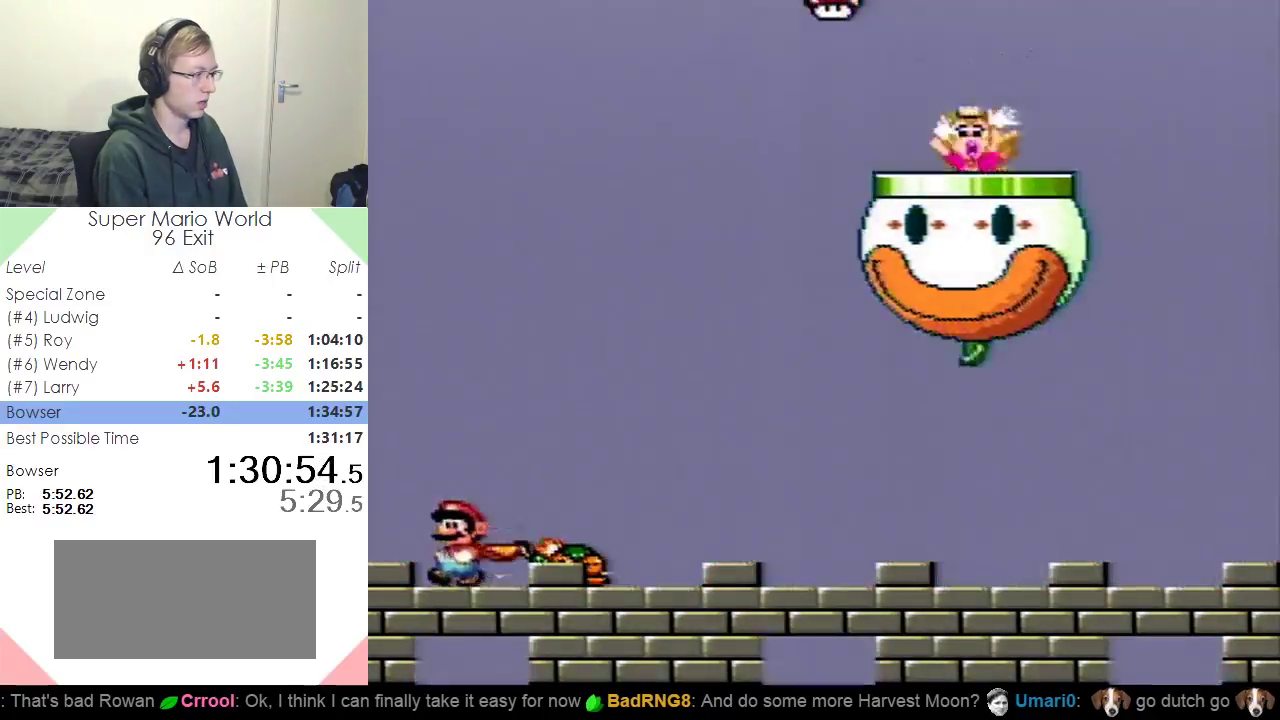
{"buttons": [], "events": [[150, "DPAD_LEFT", "up"]]}
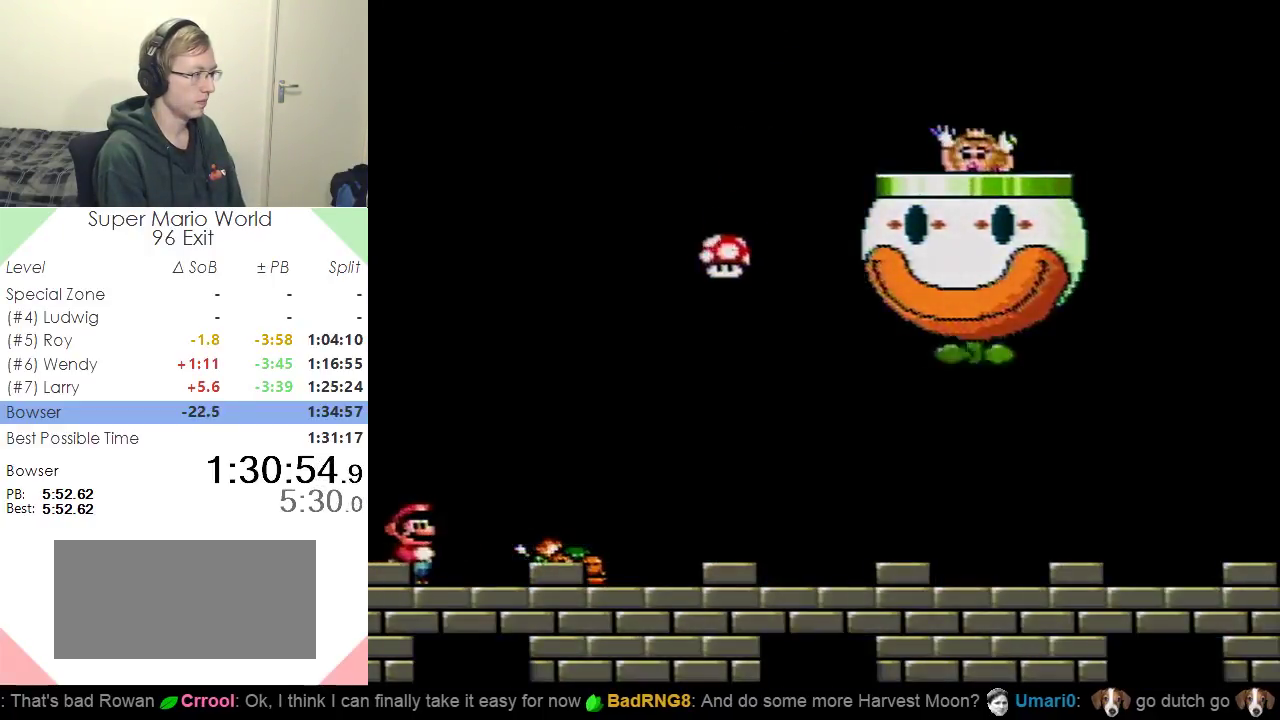
{"buttons": [], "events": []}
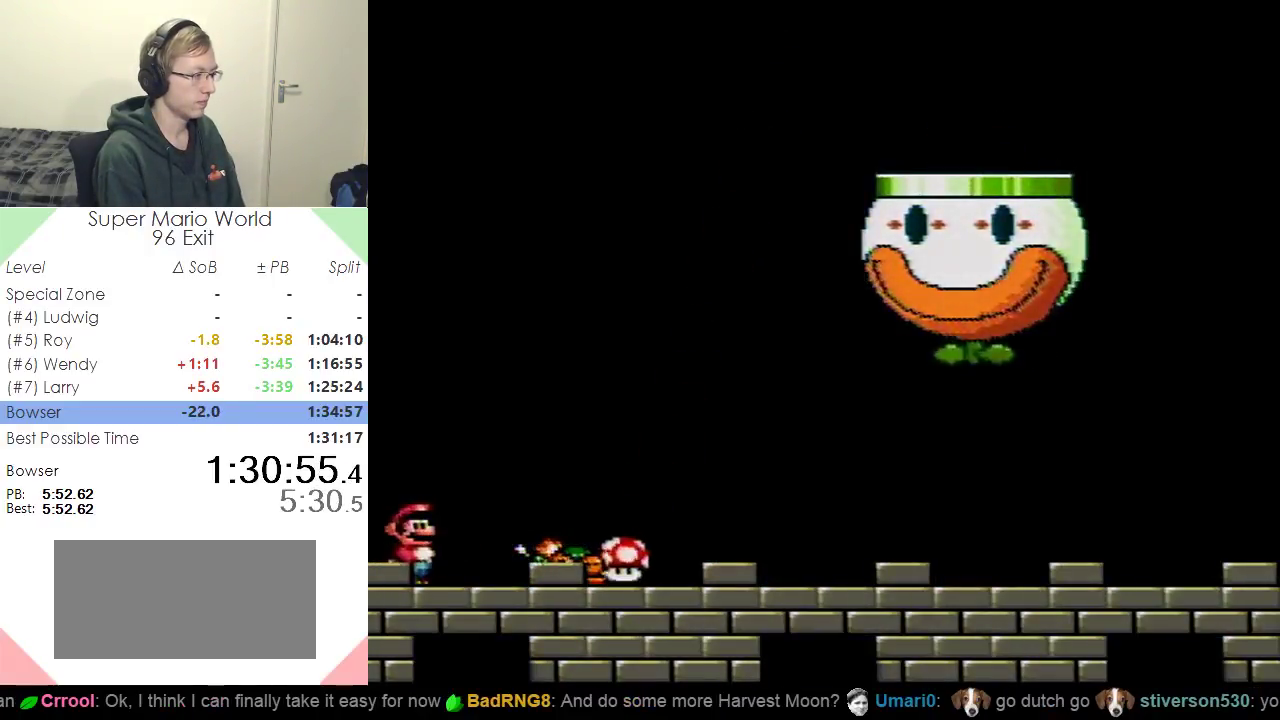
{"buttons": ["Y"], "events": [[300, "DPAD_RIGHT", "down"], [417, "Y", "down"], [434, "DPAD_RIGHT", "up"]]}
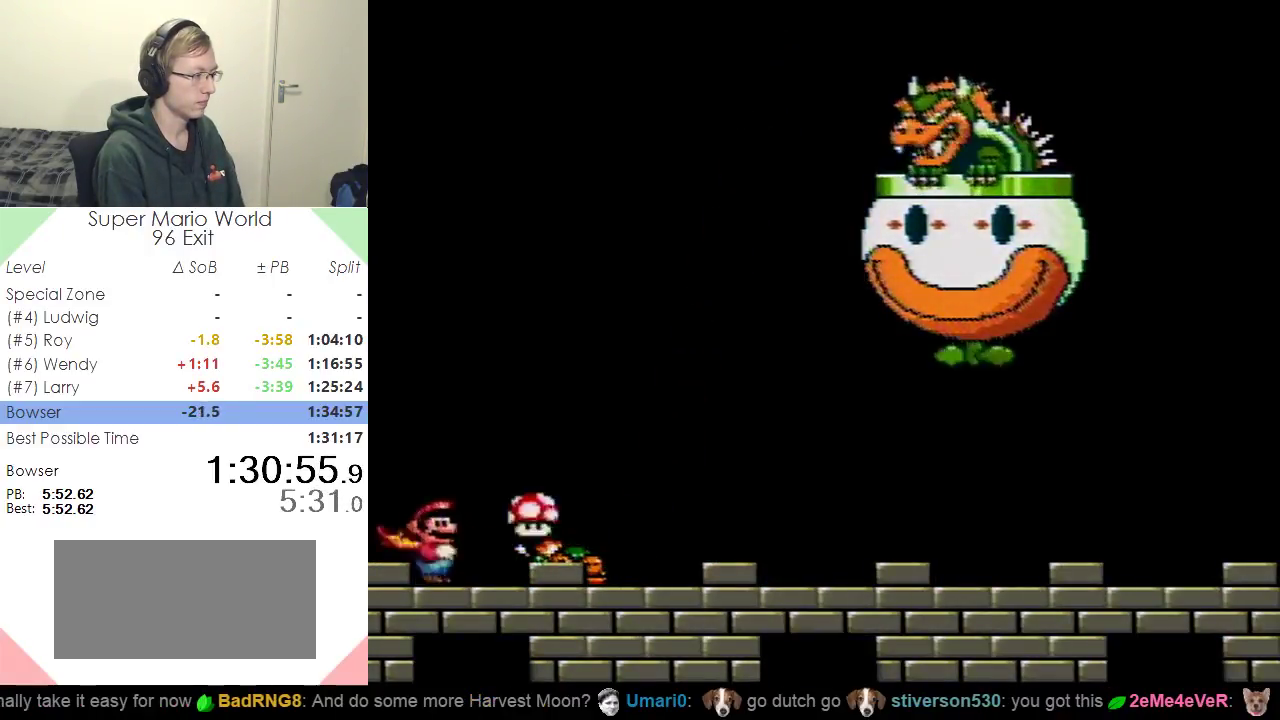
{"buttons": ["DPAD_LEFT"], "events": [[16, "Y", "up"], [50, "DPAD_RIGHT", "down"], [333, "DPAD_RIGHT", "up"], [417, "DPAD_LEFT", "down"]]}
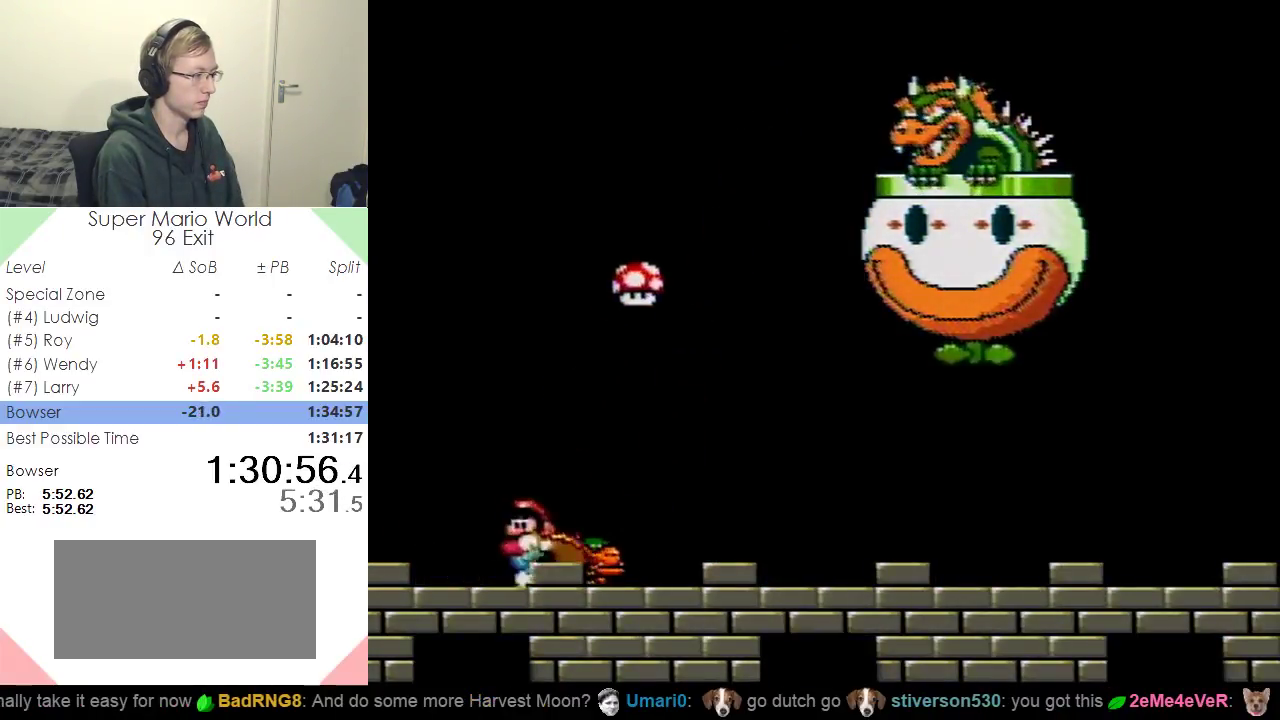
{"buttons": ["Y", "DPAD_LEFT"], "events": [[334, "Y", "down"]]}
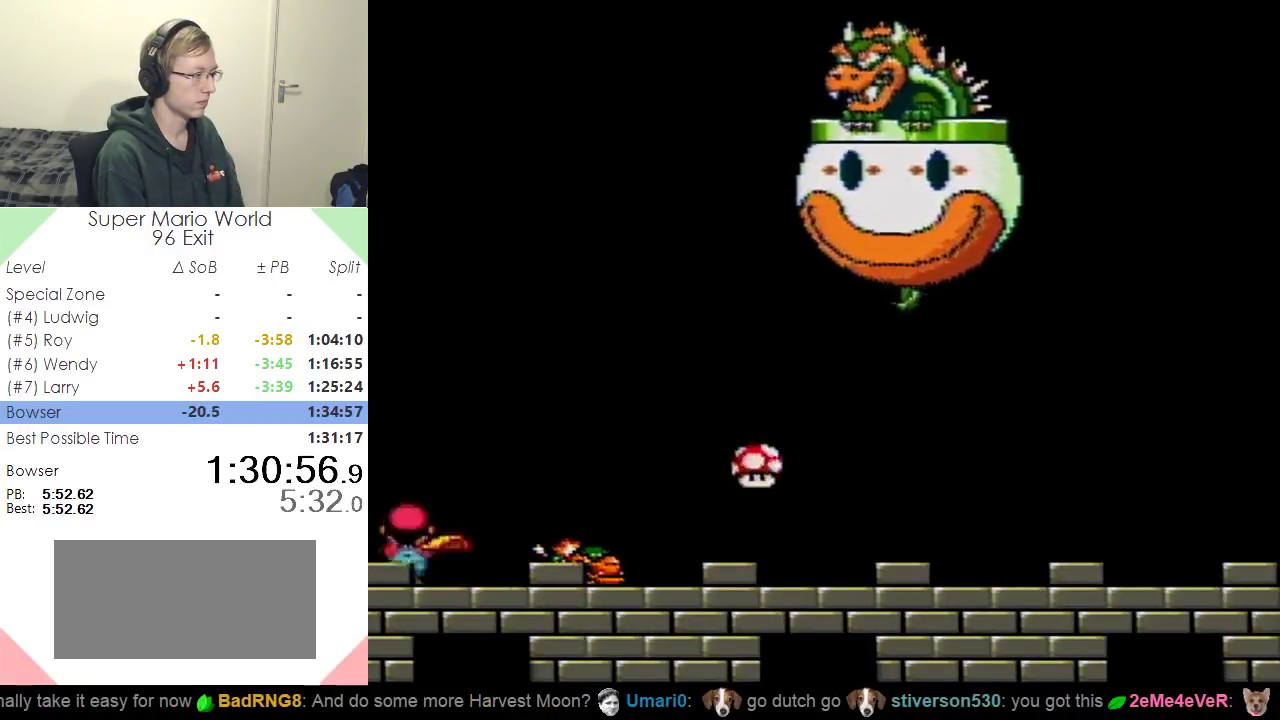
{"buttons": ["Y"], "events": [[283, "DPAD_LEFT", "up"]]}
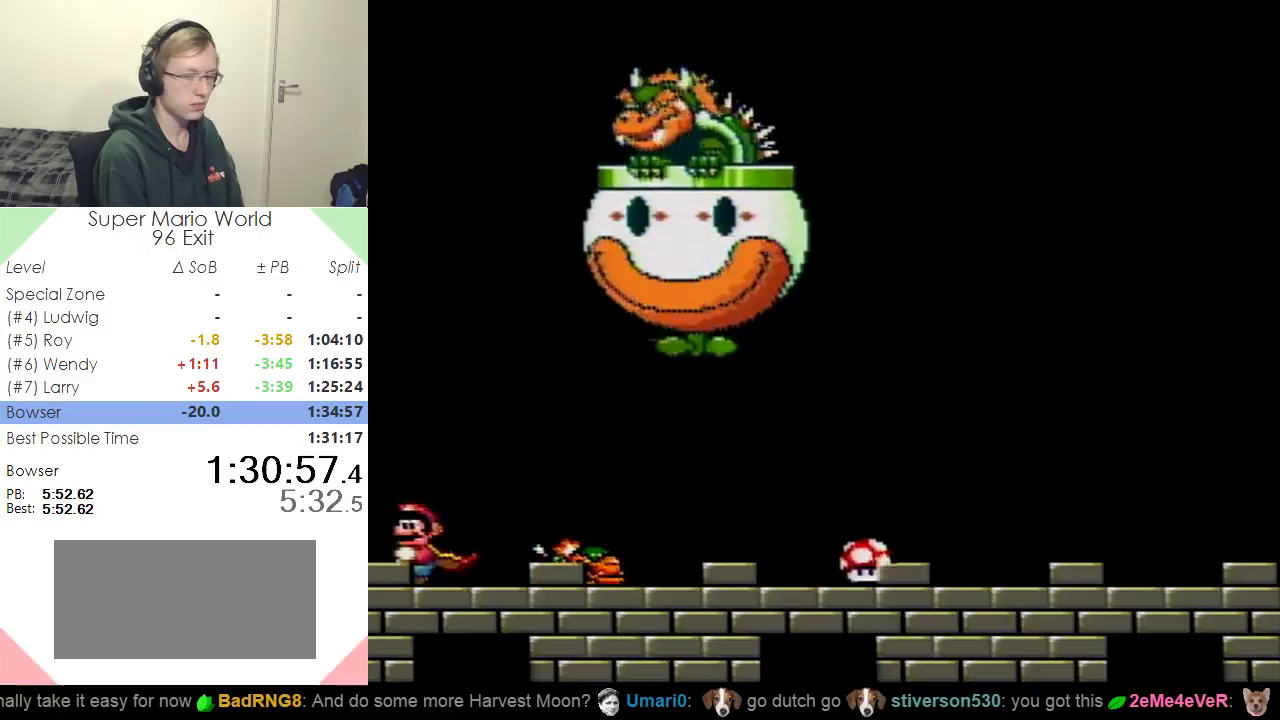
{"buttons": ["Y"], "events": []}
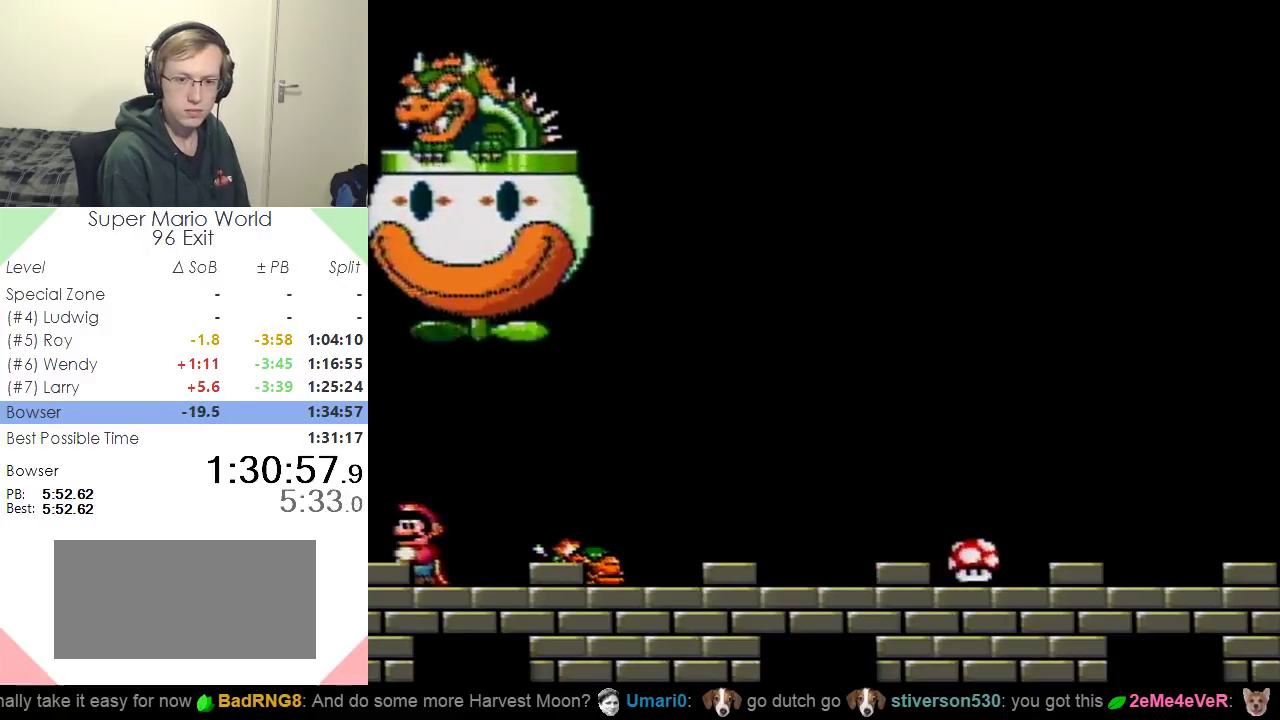
{"buttons": ["Y"], "events": []}
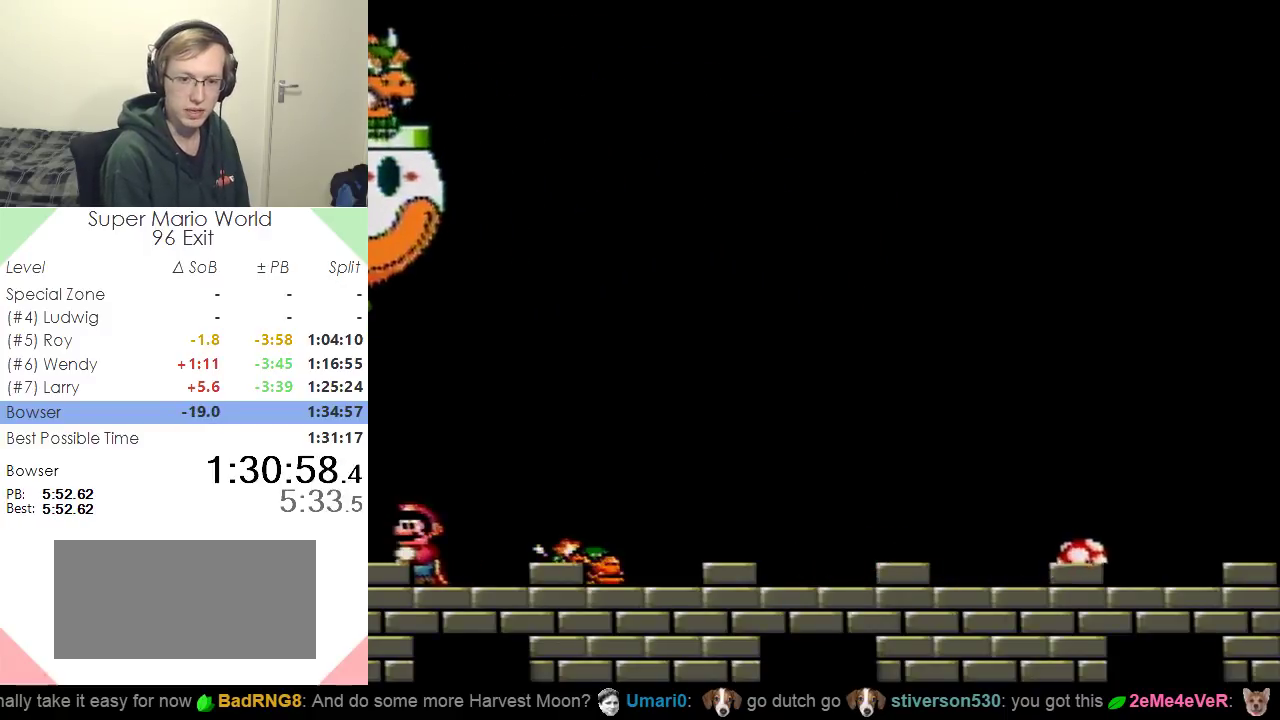
{"buttons": ["Y"], "events": []}
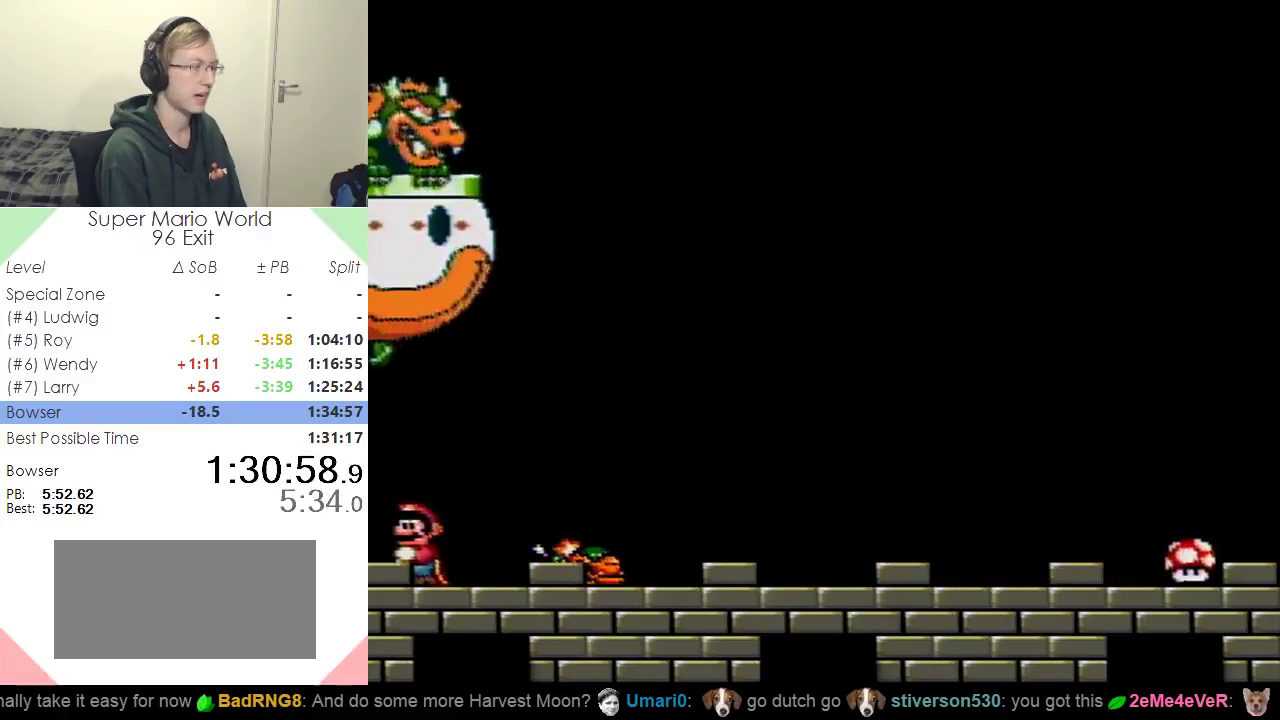
{"buttons": ["Y"], "events": []}
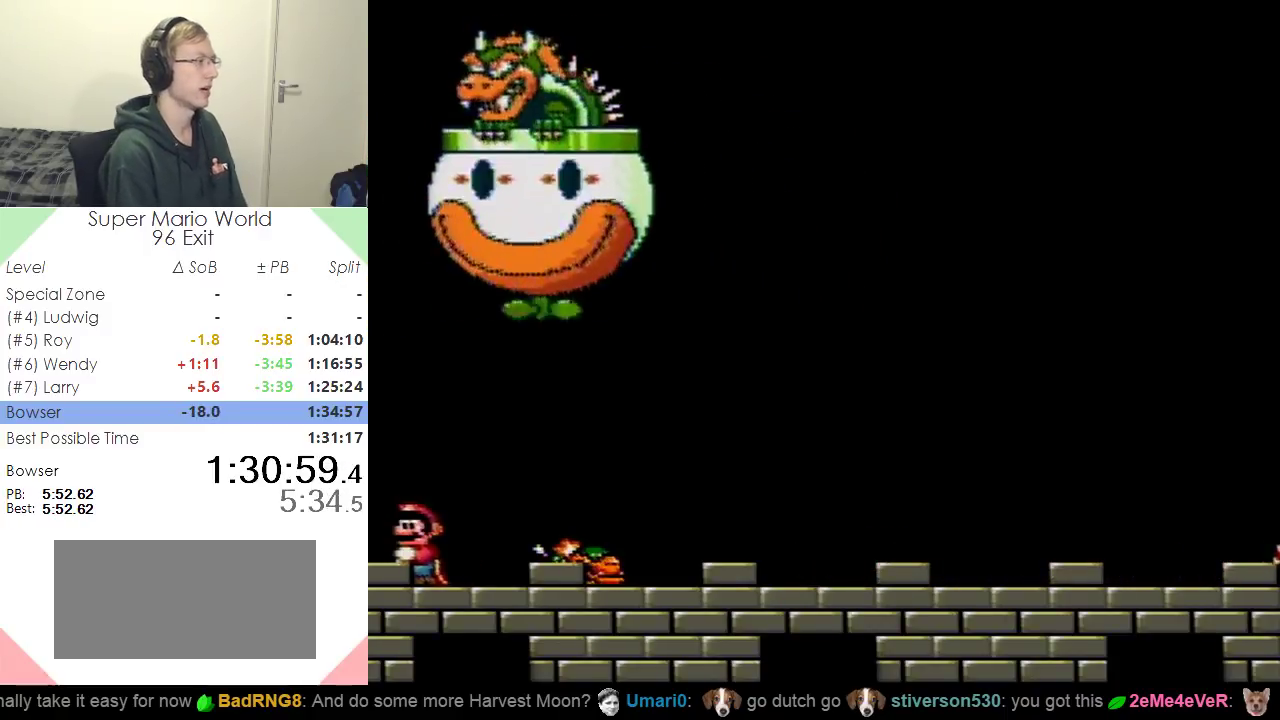
{"buttons": ["Y"], "events": []}
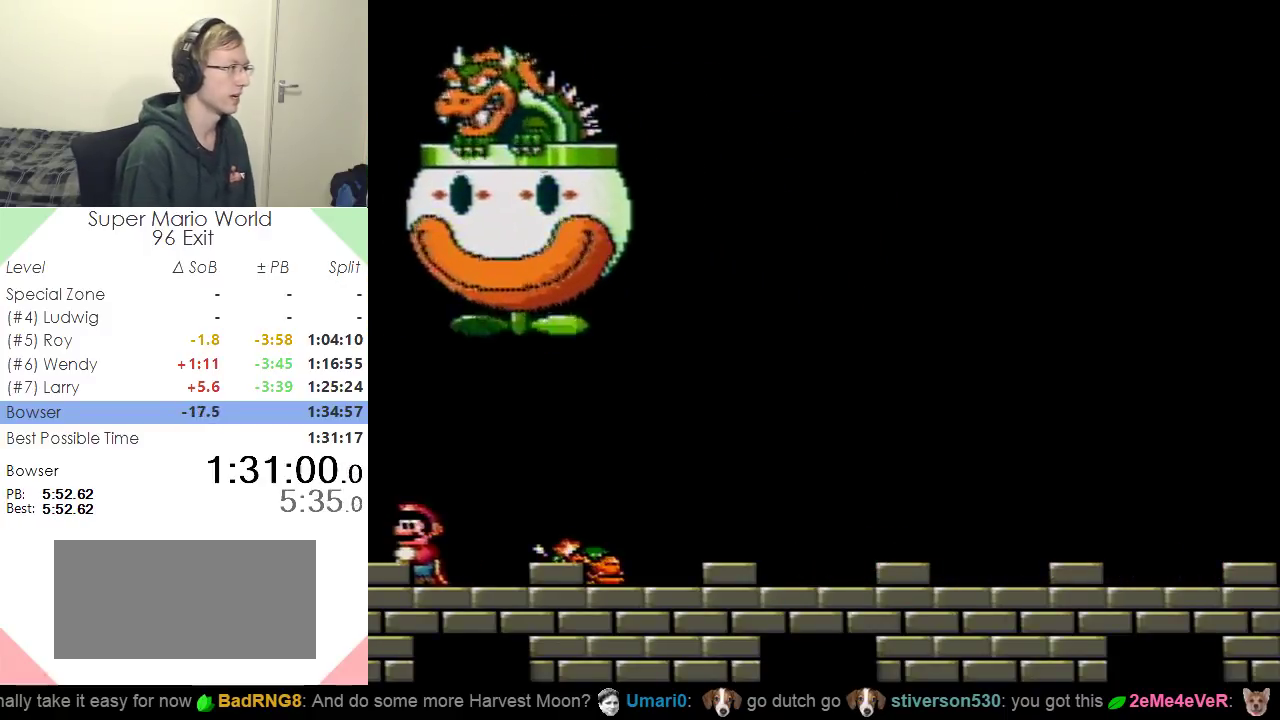
{"buttons": ["Y"], "events": []}
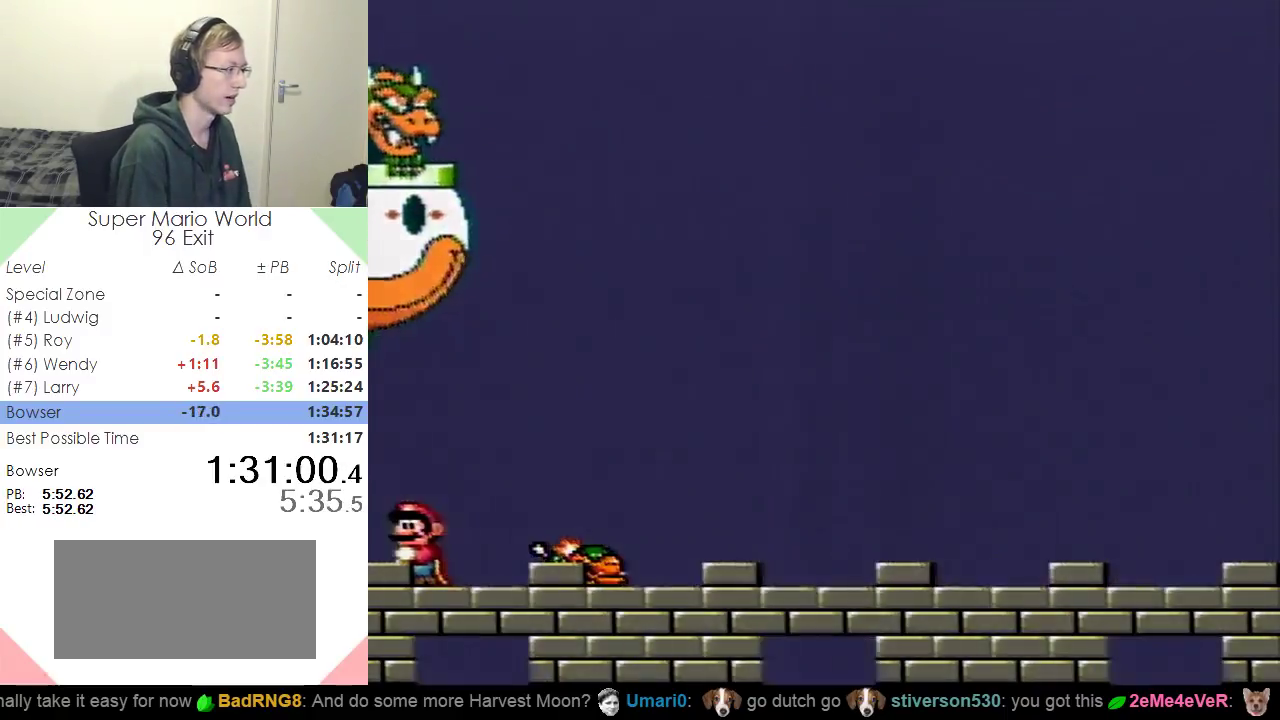
{"buttons": ["Y"], "events": []}
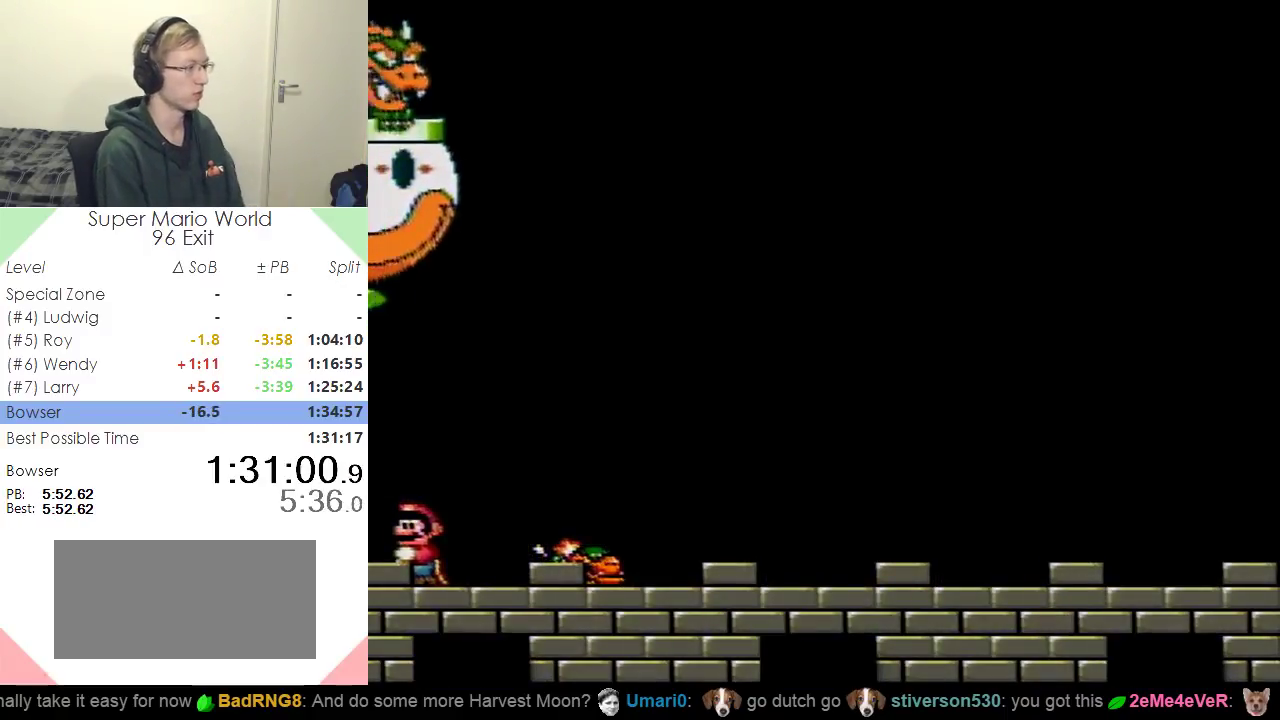
{"buttons": ["Y"], "events": []}
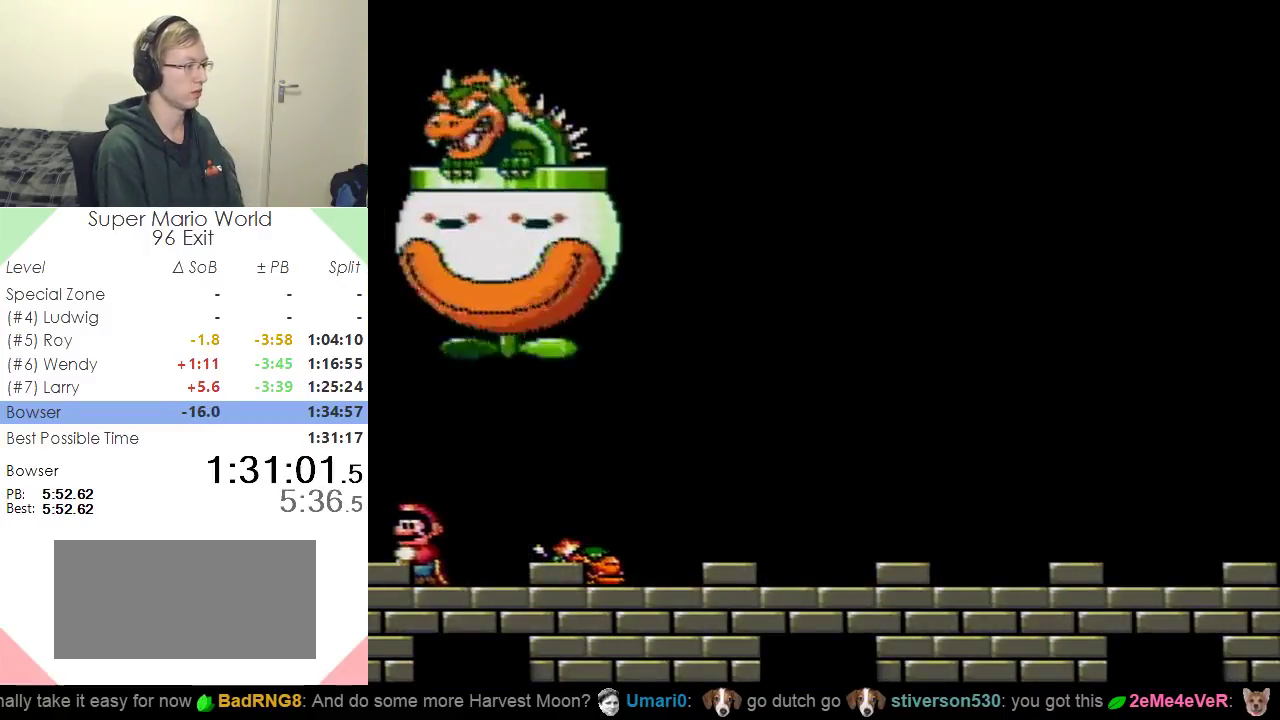
{"buttons": ["Y"], "events": []}
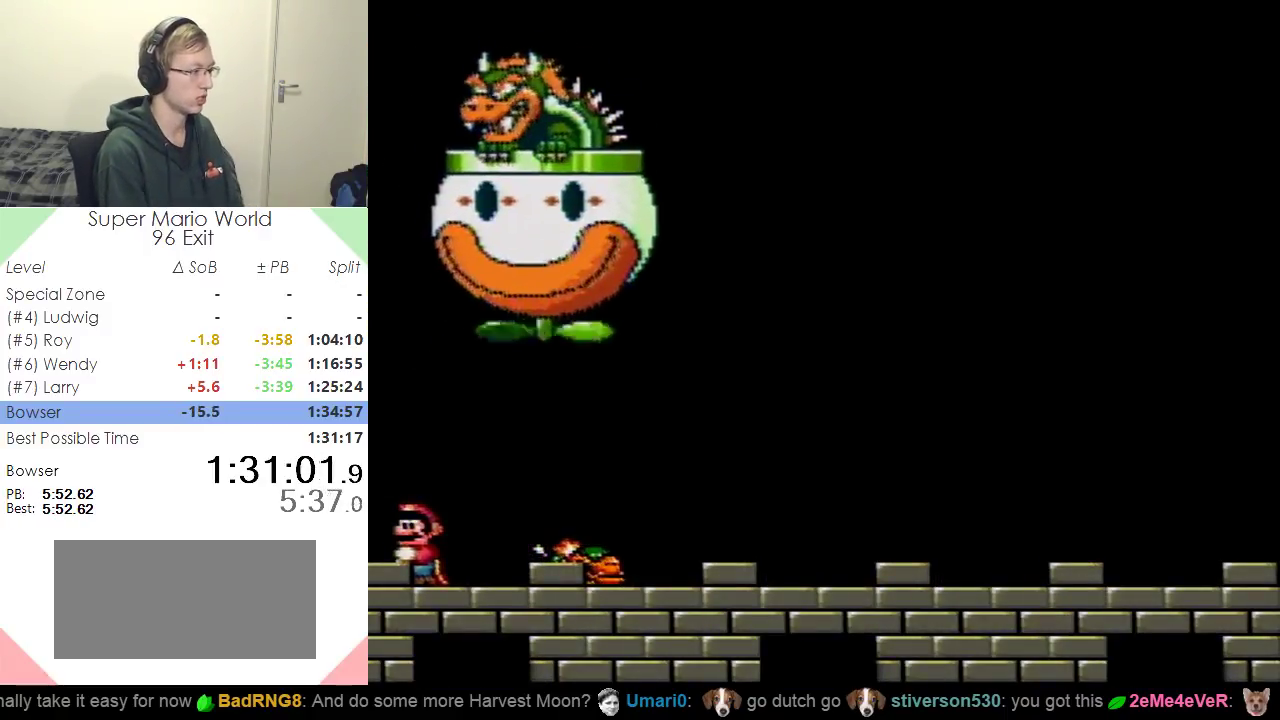
{"buttons": ["Y"], "events": []}
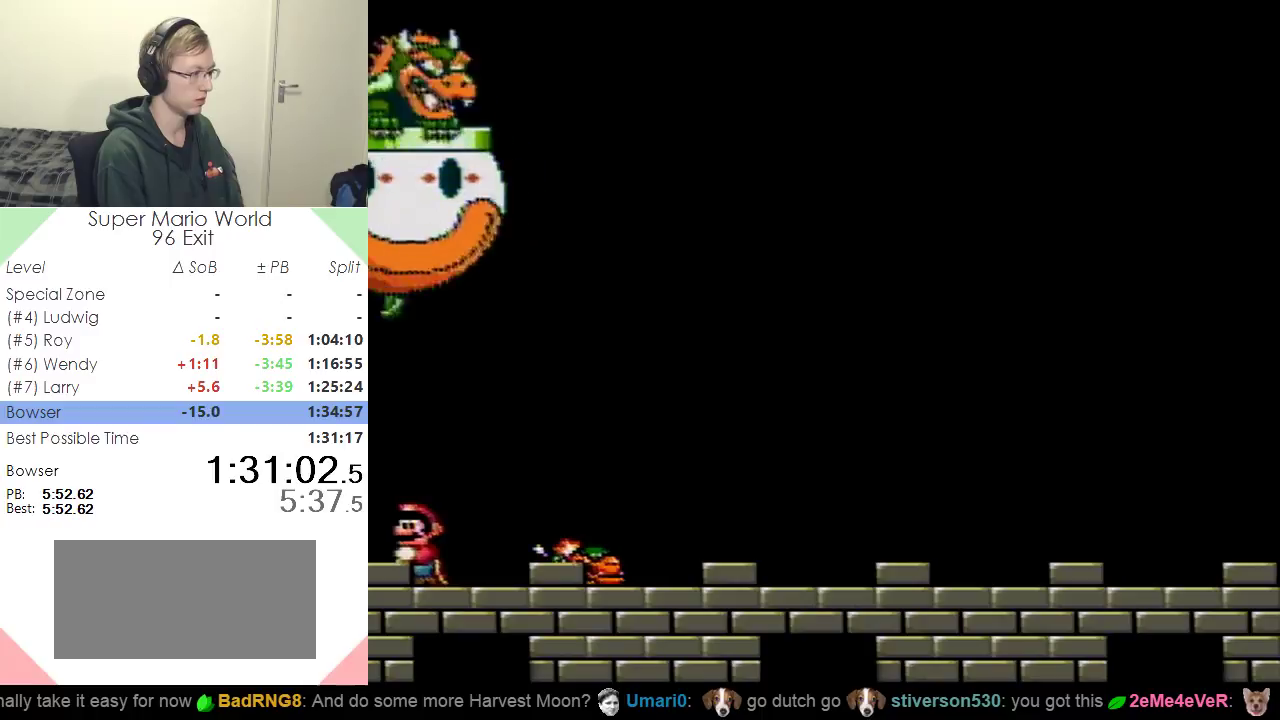
{"buttons": ["Y"], "events": []}
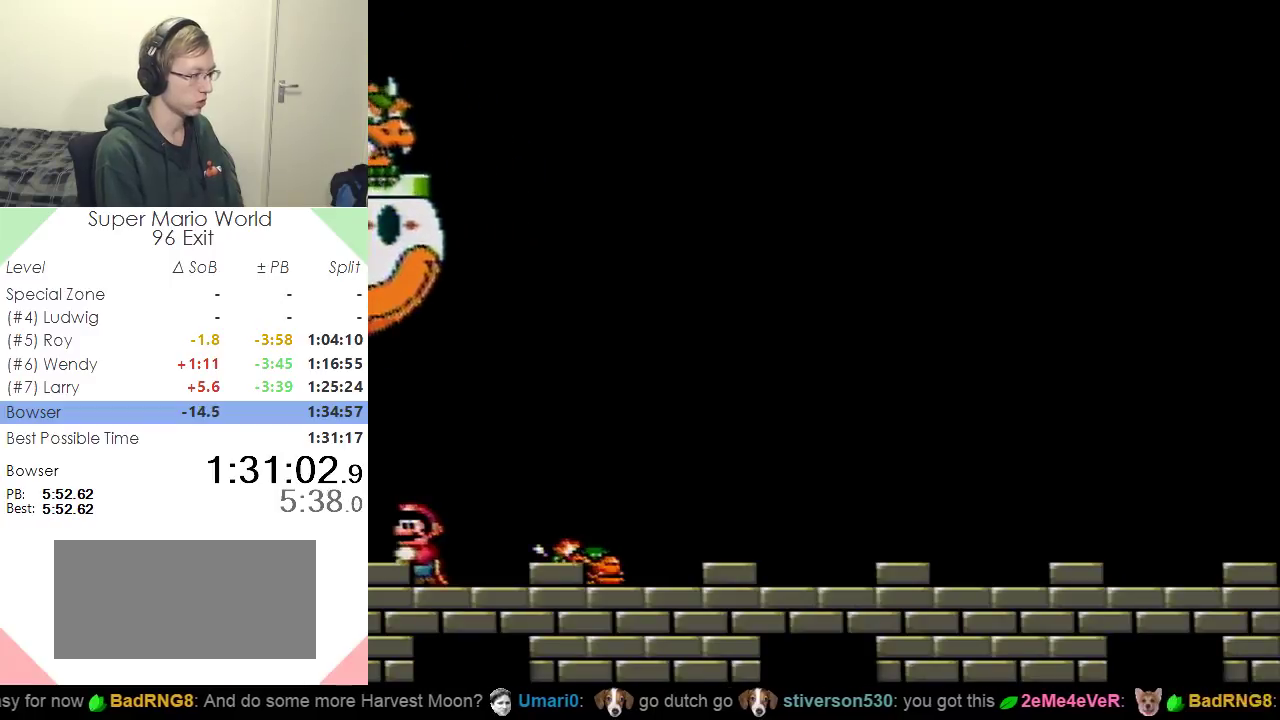
{"buttons": ["Y"], "events": []}
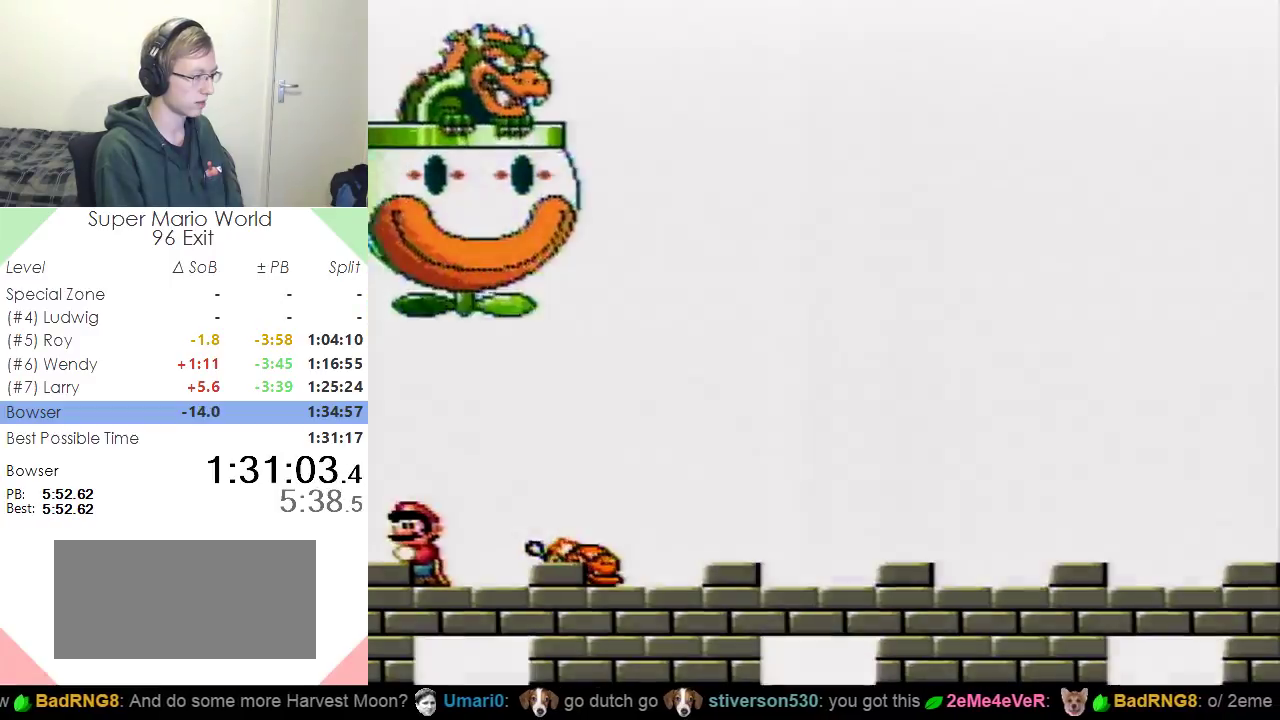
{"buttons": ["Y"], "events": []}
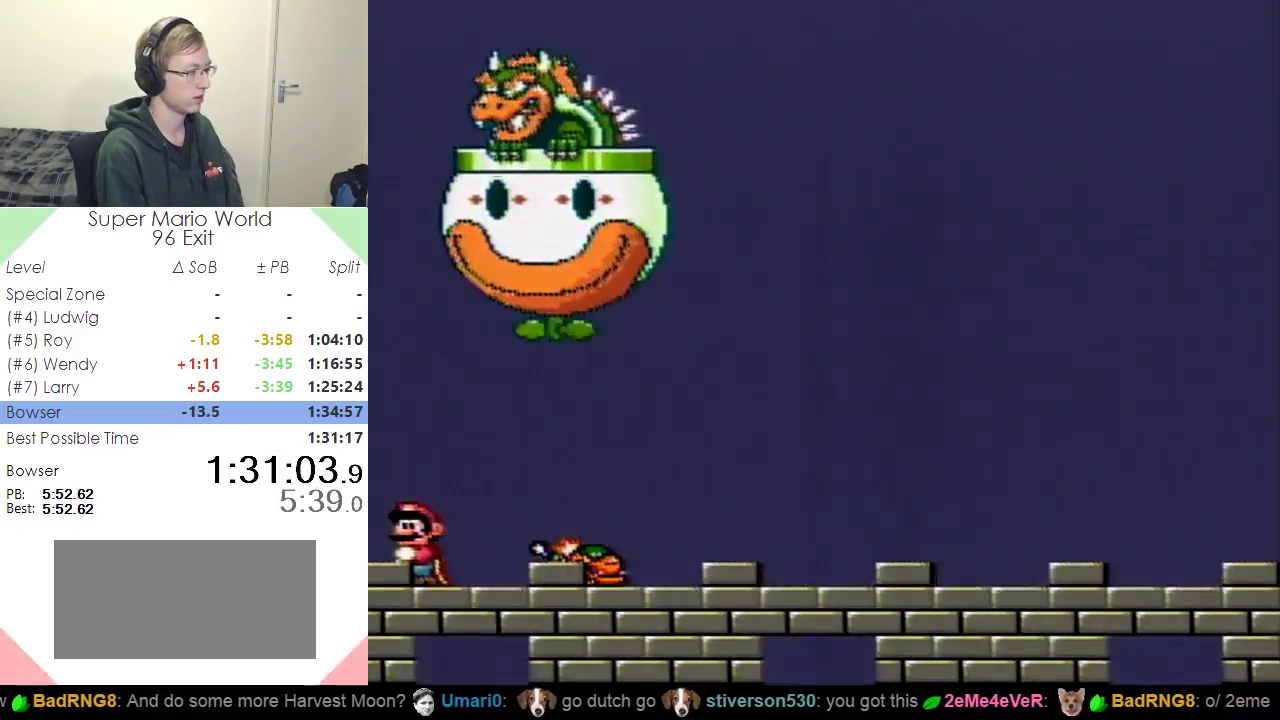
{"buttons": ["Y"], "events": []}